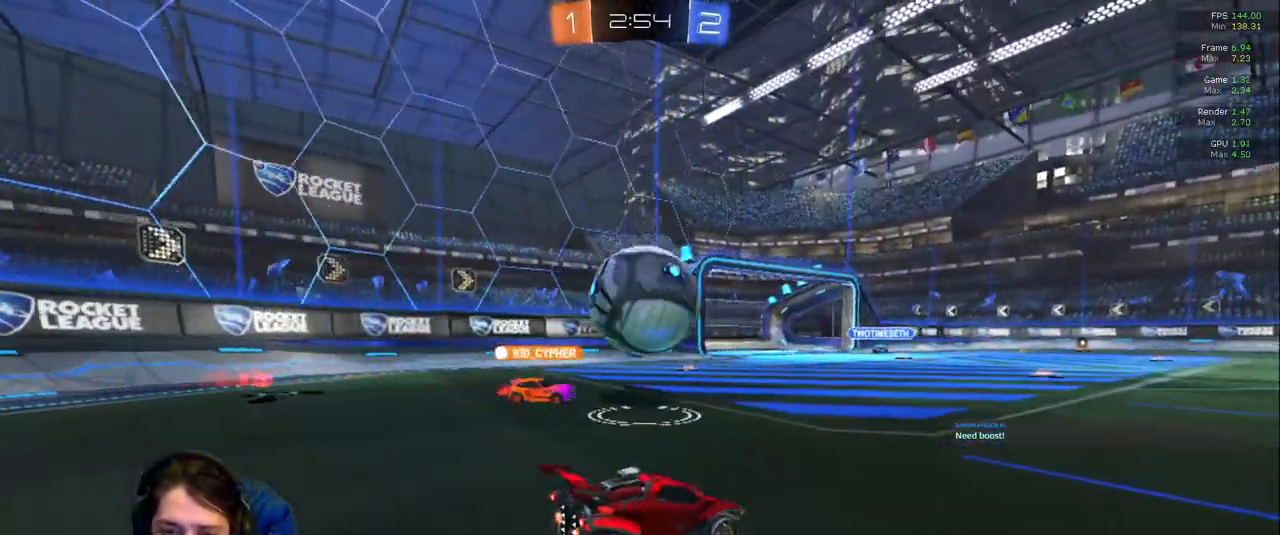
Gameplay with a controller (PlayStation layout); each line is a JSON object with the inputs held at the frame after it (dt_ms = milliseconds from this image to that frame). "events" lists button and stick changes between this image and that frame as [ms after this image, input, new state], when the widget could be followed in between. Not read: L3 R2 R3.
{"dt_ms": 500, "buttons": [], "left_stick": "left", "right_stick": "center", "events": [[133, "left_stick", "left"], [417, "TRIANGLE", "down"], [500, "TRIANGLE", "up"]]}
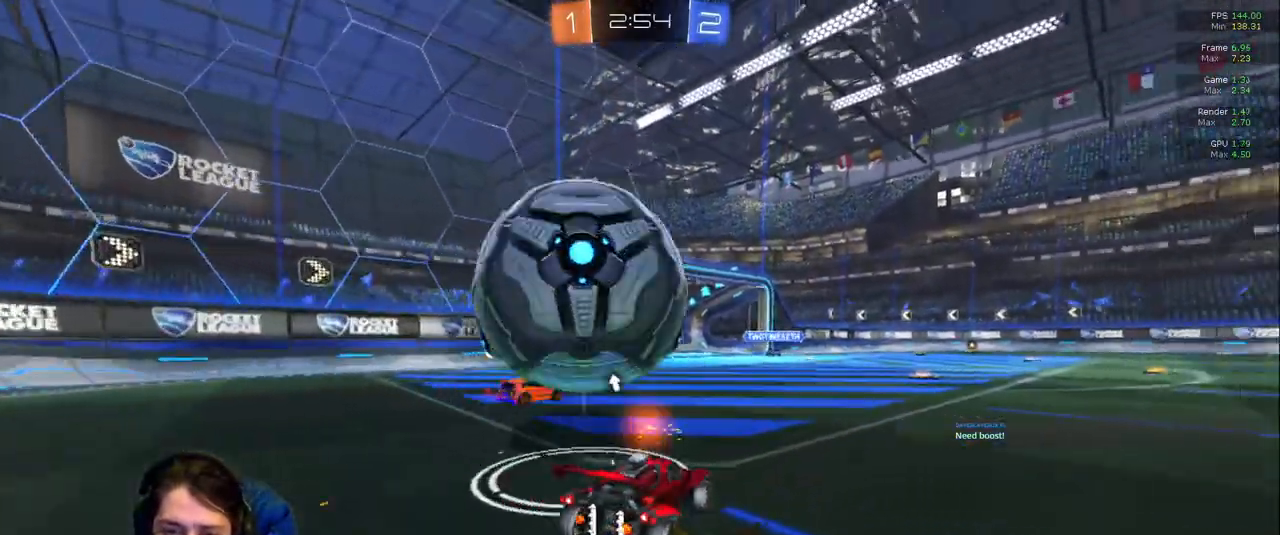
{"dt_ms": 500, "buttons": [], "left_stick": "center", "right_stick": "center", "events": [[67, "L2", "down"], [83, "left_stick", "down-left"], [233, "left_stick", "down-right"], [250, "L2", "up"], [483, "left_stick", "center"]]}
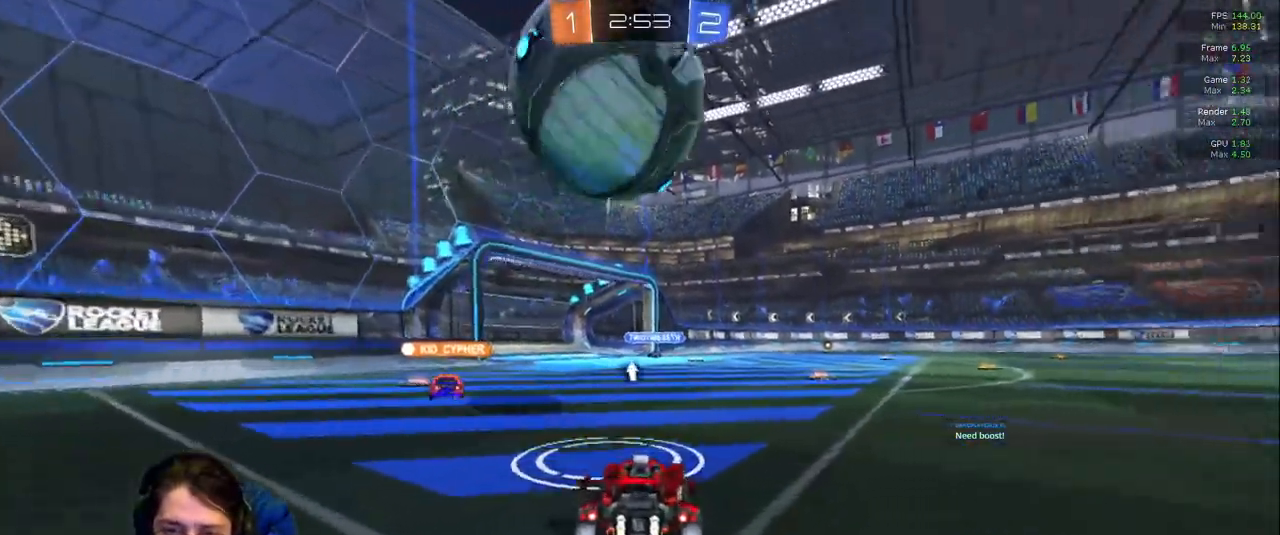
{"dt_ms": 1000, "buttons": ["L1"], "left_stick": "up", "right_stick": "center"}
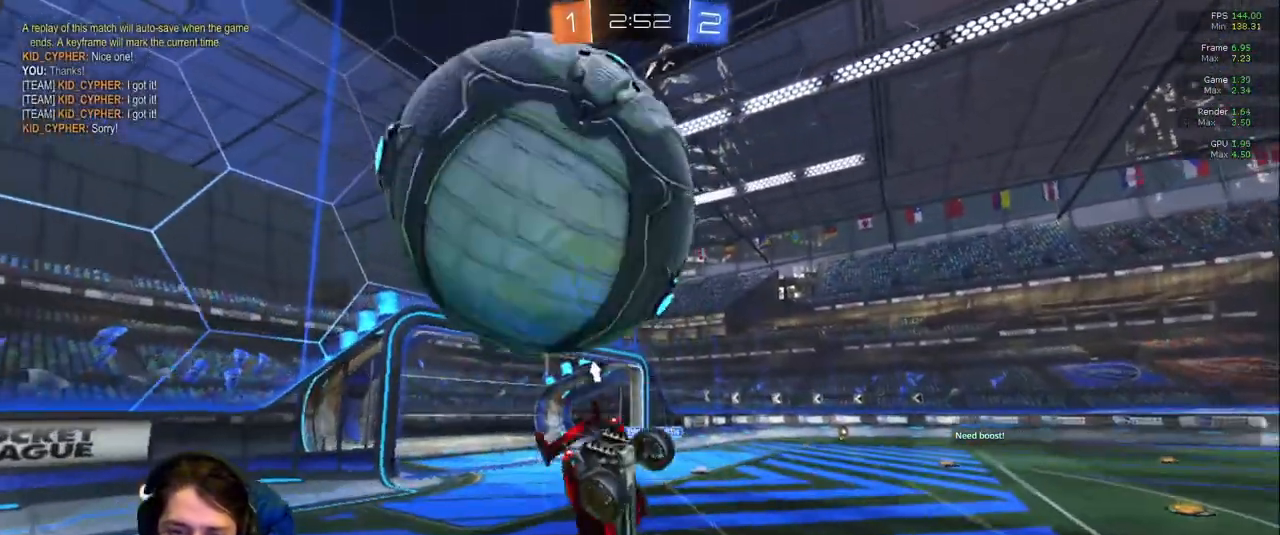
{"dt_ms": 500, "buttons": ["L1"], "left_stick": "up-left", "right_stick": "center", "events": [[167, "left_stick", "up-left"]]}
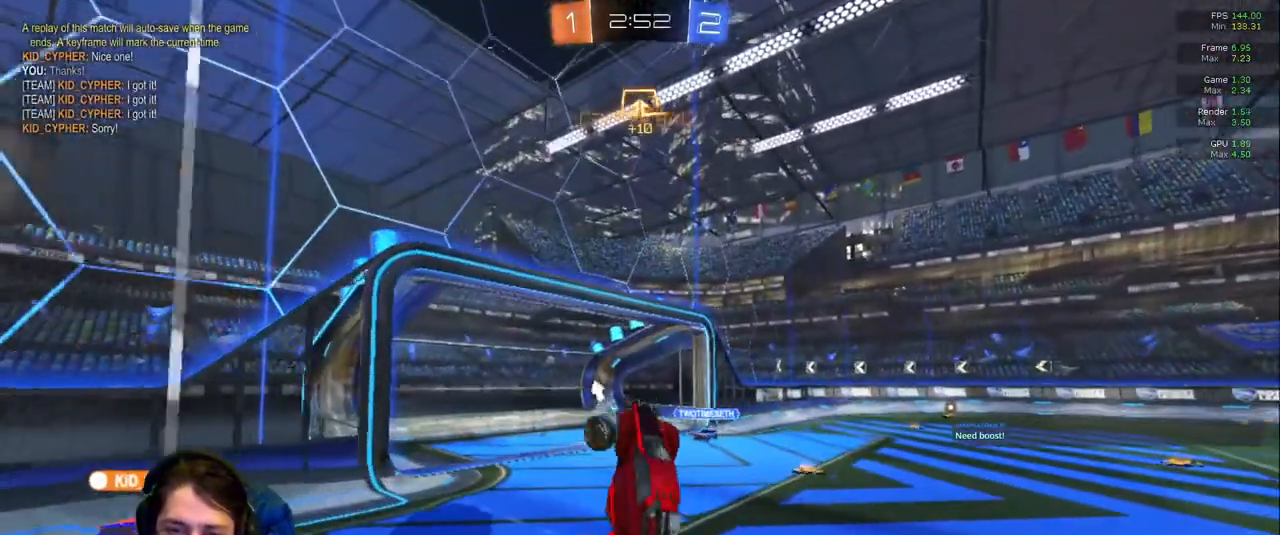
{"dt_ms": 500, "buttons": [], "left_stick": "left", "right_stick": "center", "events": [[17, "left_stick", "center"], [67, "L1", "up"], [67, "left_stick", "down-right"], [250, "left_stick", "down-left"], [300, "left_stick", "left"]]}
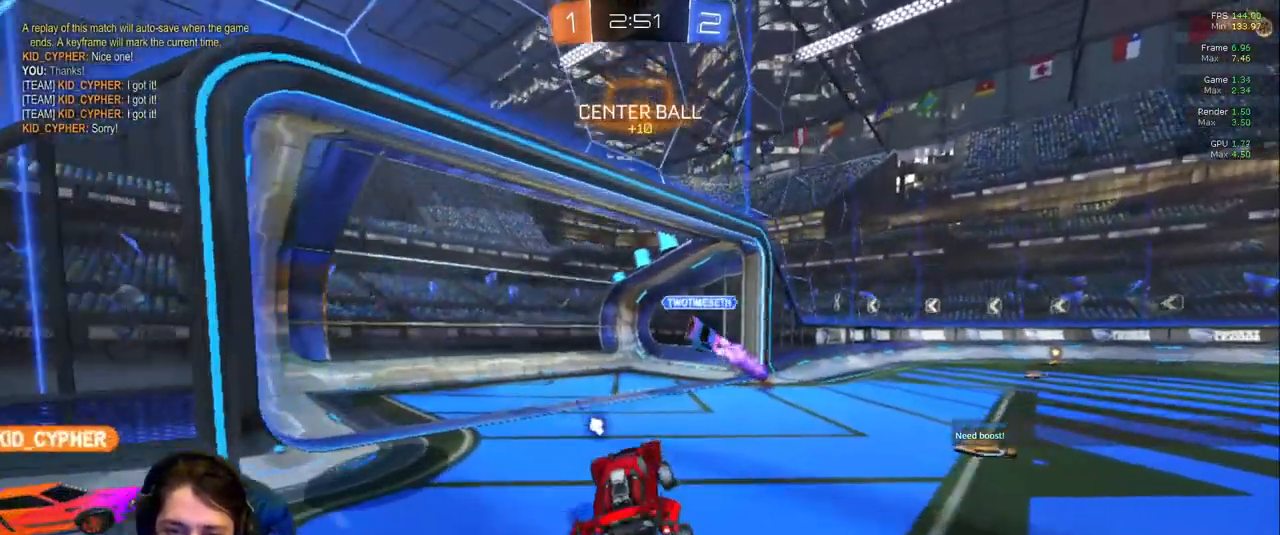
{"dt_ms": 500, "buttons": [], "left_stick": "down-right", "right_stick": "center"}
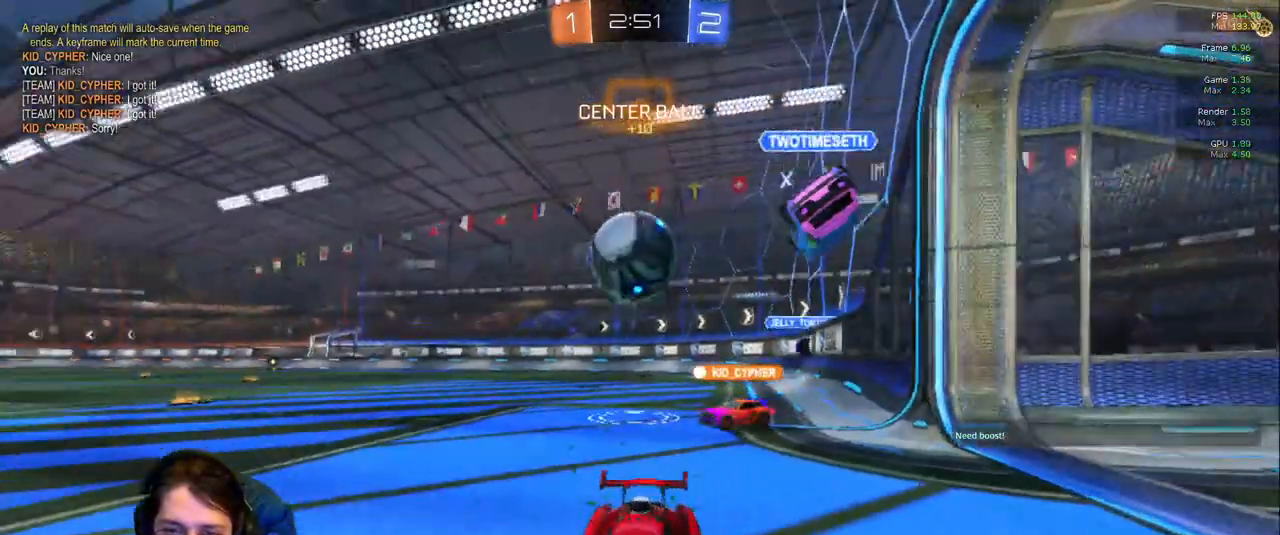
{"dt_ms": 500, "buttons": [], "left_stick": "down-right", "right_stick": "center", "events": []}
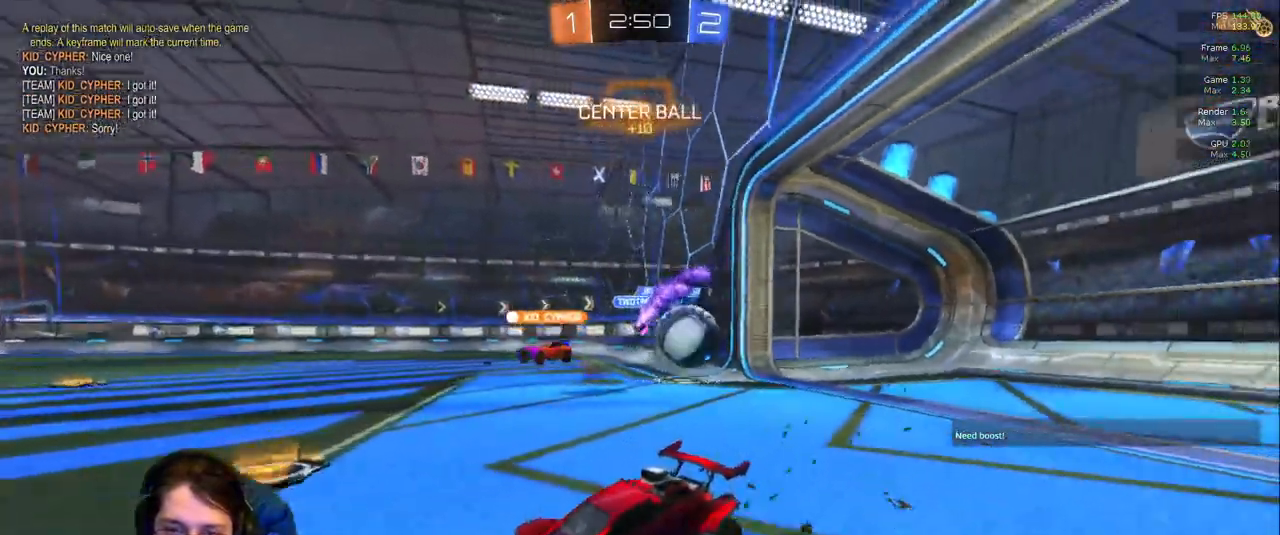
{"dt_ms": 500, "buttons": [], "left_stick": "down-right", "right_stick": "center"}
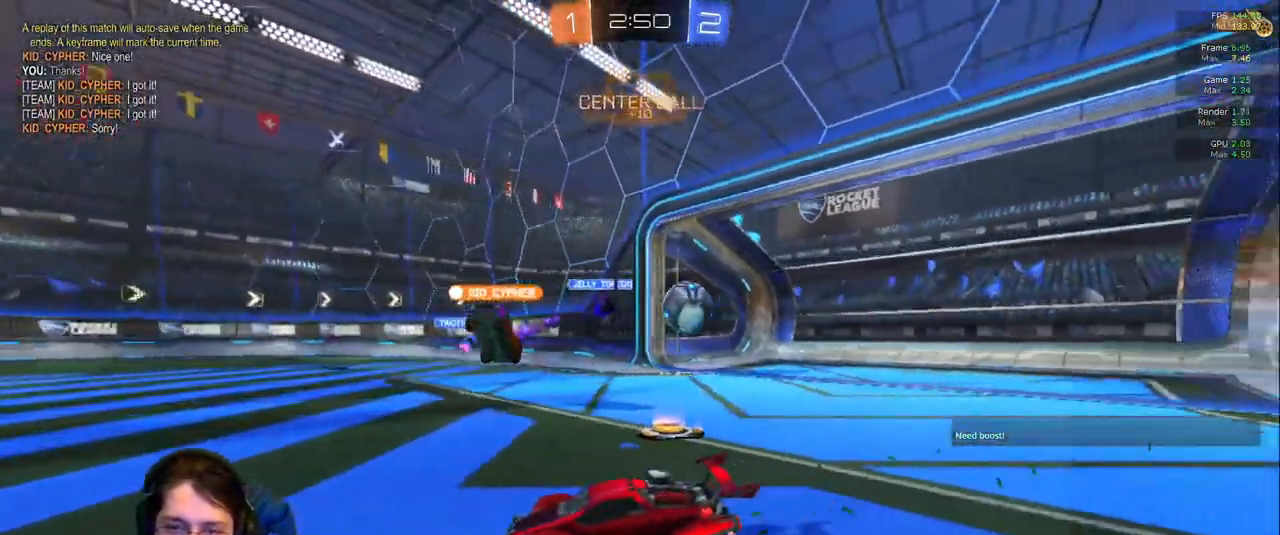
{"dt_ms": 500, "buttons": [], "left_stick": "center", "right_stick": "center", "events": [[483, "left_stick", "center"]]}
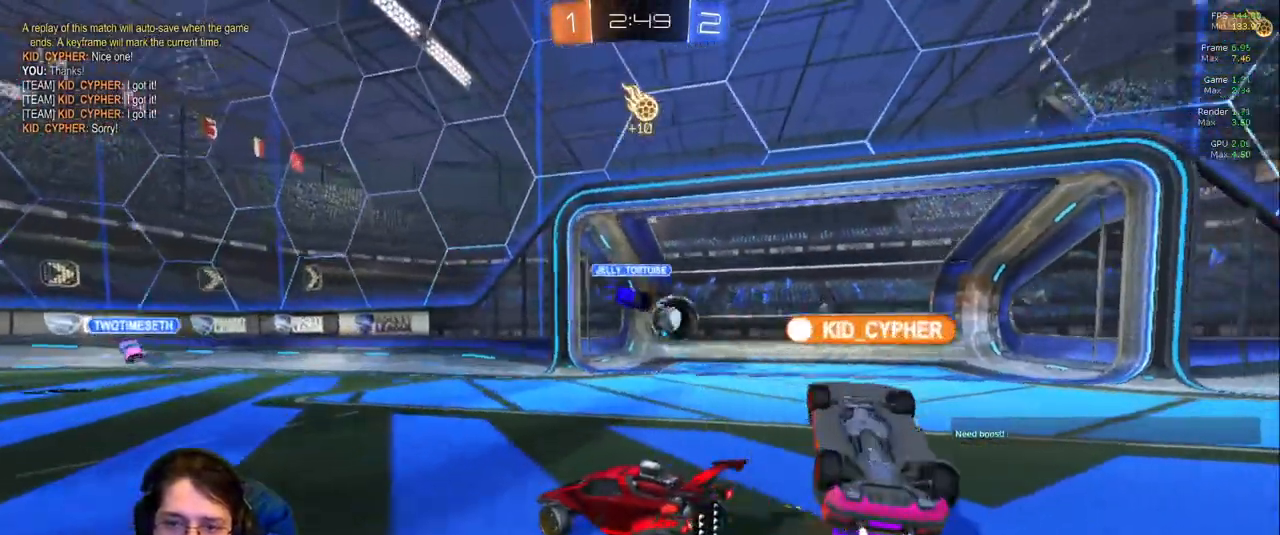
{"dt_ms": 1000, "buttons": [], "left_stick": "center", "right_stick": "center"}
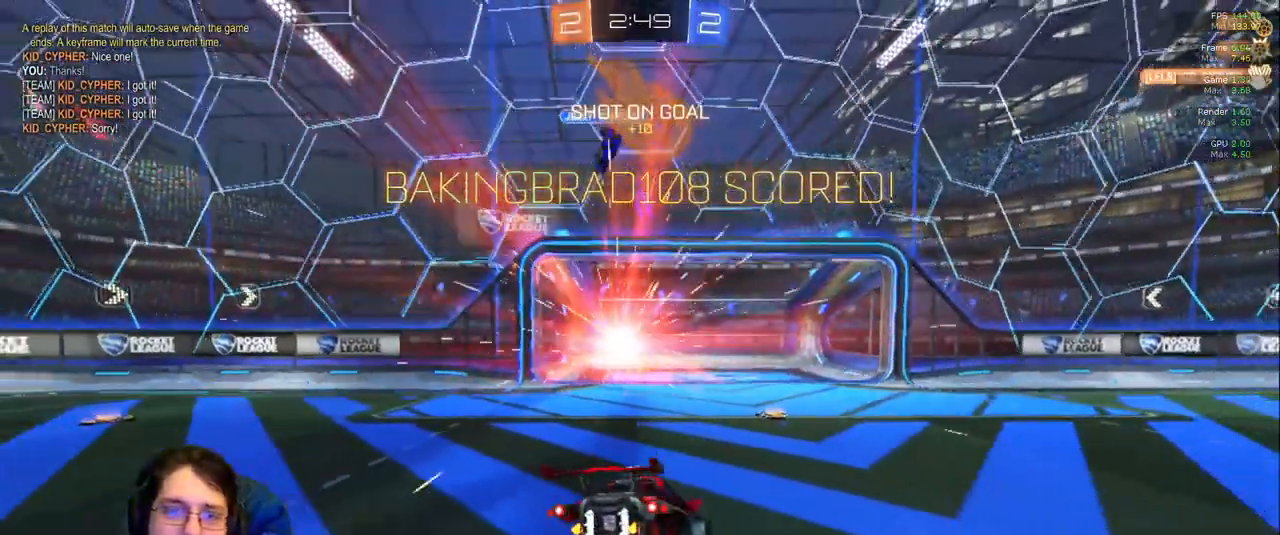
{"dt_ms": 500, "buttons": ["SELECT"], "left_stick": "center", "right_stick": "center", "events": [[367, "SELECT", "down"]]}
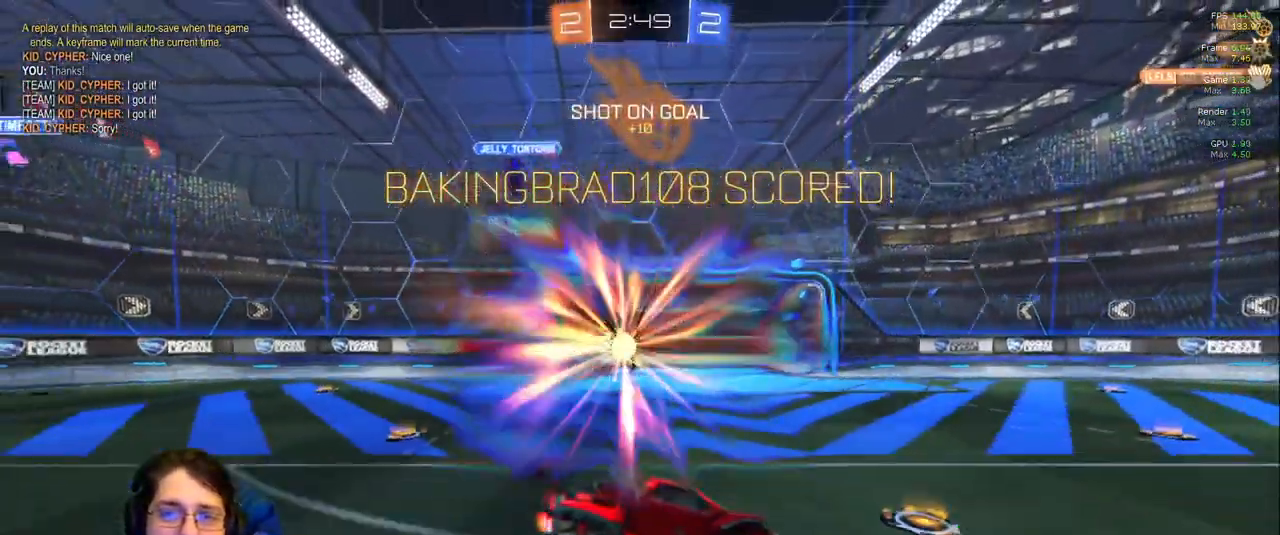
{"dt_ms": 500, "buttons": ["SELECT"], "left_stick": "center", "right_stick": "center", "events": []}
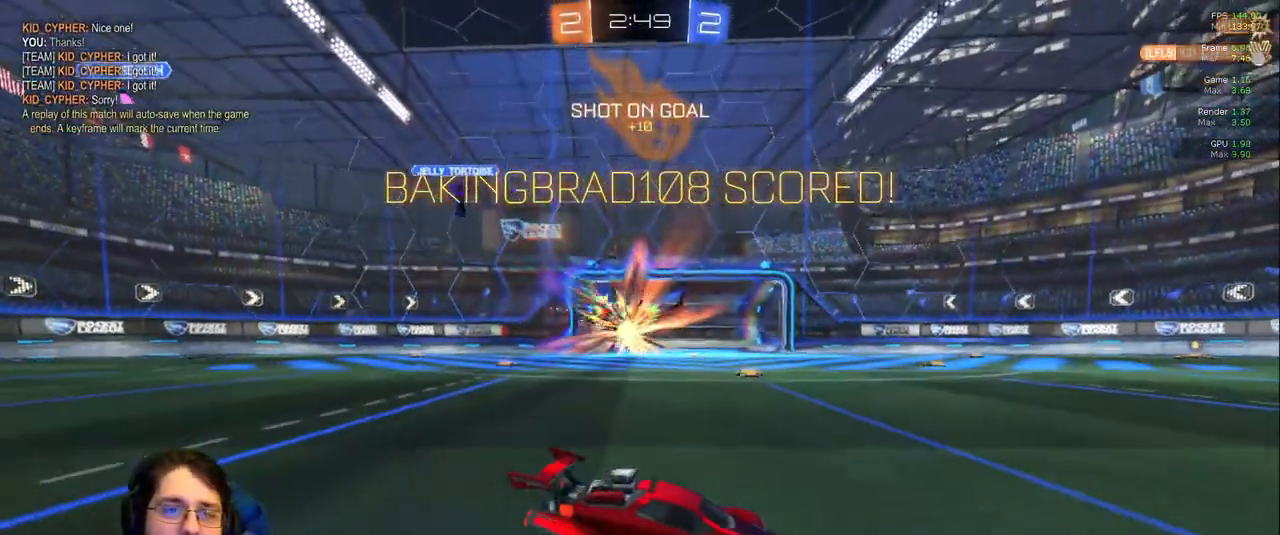
{"dt_ms": 1000, "buttons": ["R1", "DPAD_LEFT"], "left_stick": "center", "right_stick": "center"}
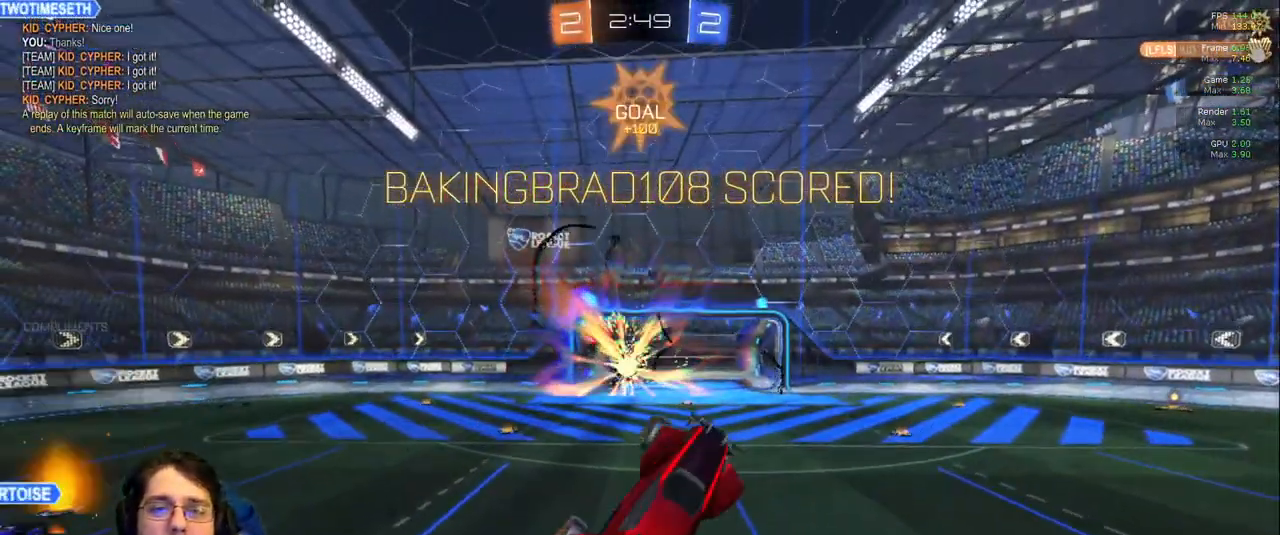
{"dt_ms": 500, "buttons": ["R1", "DPAD_UP"], "left_stick": "center", "right_stick": "center", "events": [[83, "DPAD_LEFT", "up"], [483, "DPAD_UP", "down"]]}
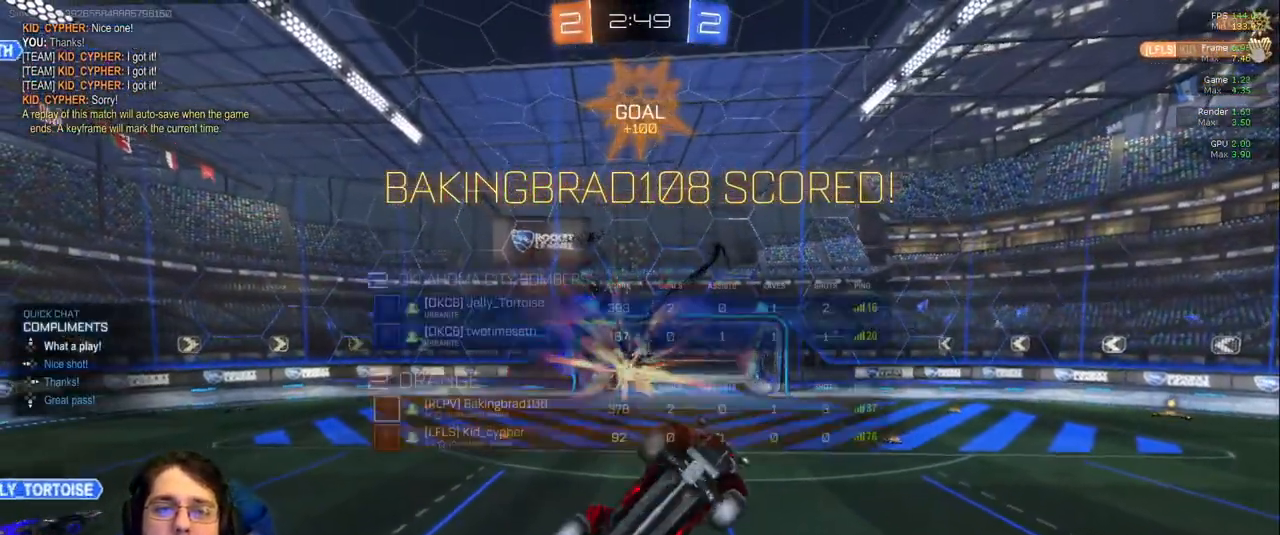
{"dt_ms": 500, "buttons": ["R1"], "left_stick": "center", "right_stick": "center", "events": [[67, "DPAD_UP", "up"]]}
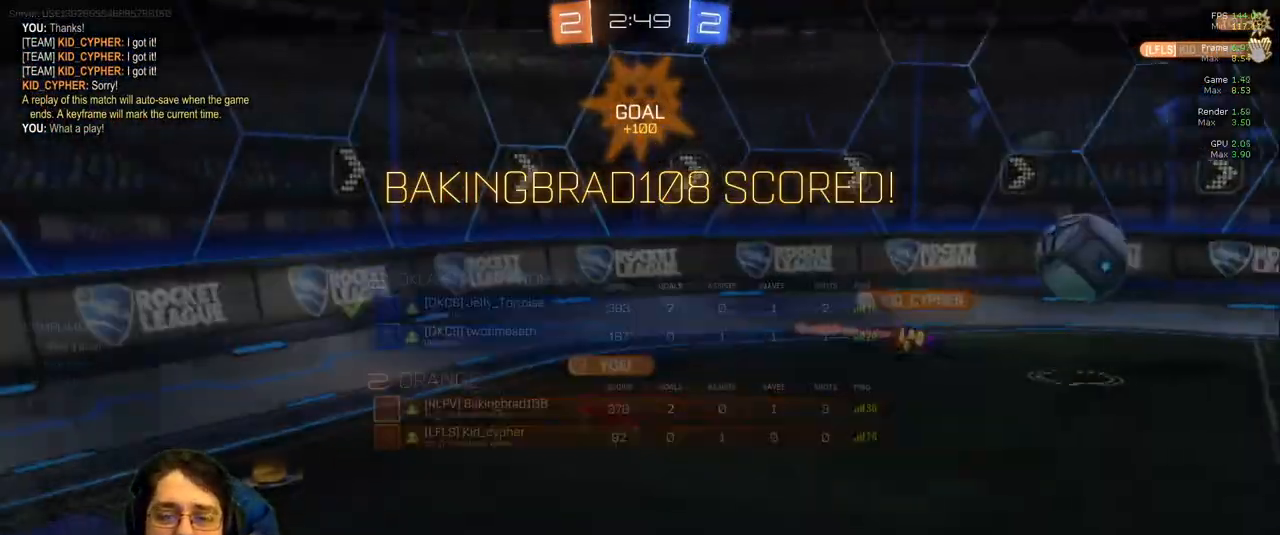
{"dt_ms": 500, "buttons": [], "left_stick": "center", "right_stick": "center", "events": [[83, "R1", "up"]]}